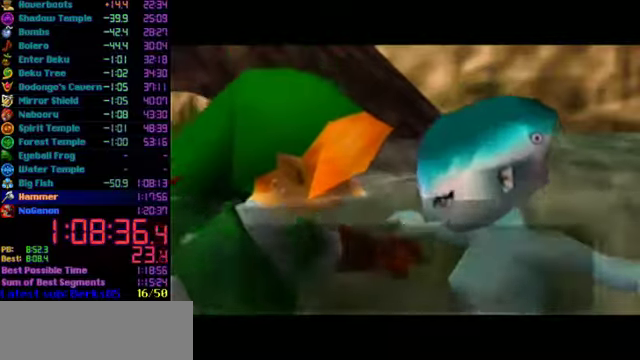
Gameplay with a controller (Nintendo layout); each line is a JSON object with the inputs held at the frame after it. "events" lists button and stick changes between this image and that frame as [ms after this image, input, new state], when the widget could be followed in between. Not read: L3 R3 Z.
{"buttons": ["A"], "left_stick": "center", "events": [[200, "A", "down"]]}
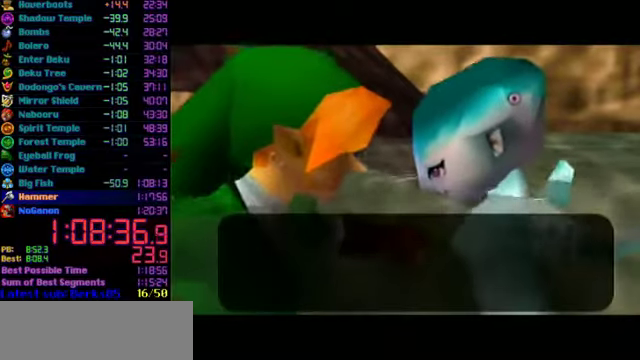
{"buttons": ["A"], "left_stick": "center", "events": [[33, "A", "up"], [100, "A", "down"], [166, "A", "up"], [233, "A", "down"], [300, "A", "up"], [300, "B", "down"], [366, "A", "down"], [366, "B", "up"]]}
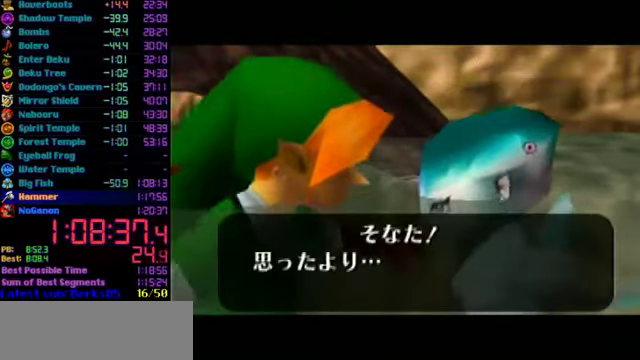
{"buttons": ["A"], "left_stick": "center", "events": [[33, "A", "up"], [33, "B", "down"], [100, "A", "down"], [100, "B", "up"], [200, "A", "up"], [266, "A", "down"], [333, "A", "up"], [333, "B", "down"], [500, "A", "down"], [500, "B", "up"]]}
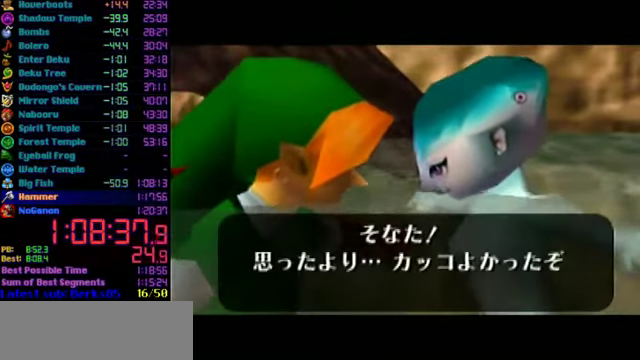
{"buttons": ["A"], "left_stick": "center", "events": [[66, "A", "up"], [133, "A", "down"]]}
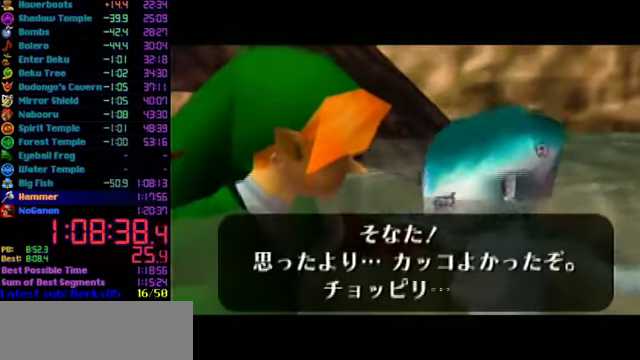
{"buttons": ["A", "B"], "left_stick": "center", "events": [[133, "A", "up"], [233, "A", "down"], [500, "B", "down"]]}
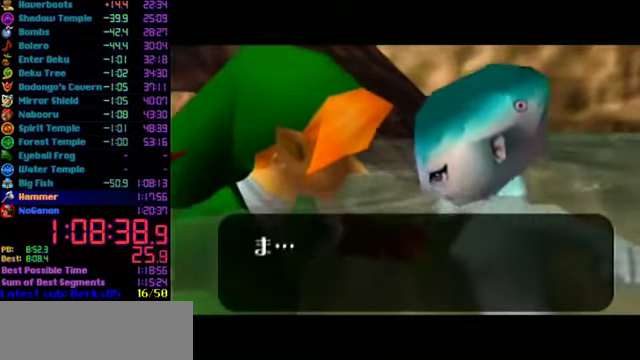
{"buttons": ["A"], "left_stick": "center", "events": [[100, "B", "up"], [166, "A", "up"], [233, "A", "down"], [300, "A", "up"], [300, "B", "down"], [466, "A", "down"], [466, "B", "up"]]}